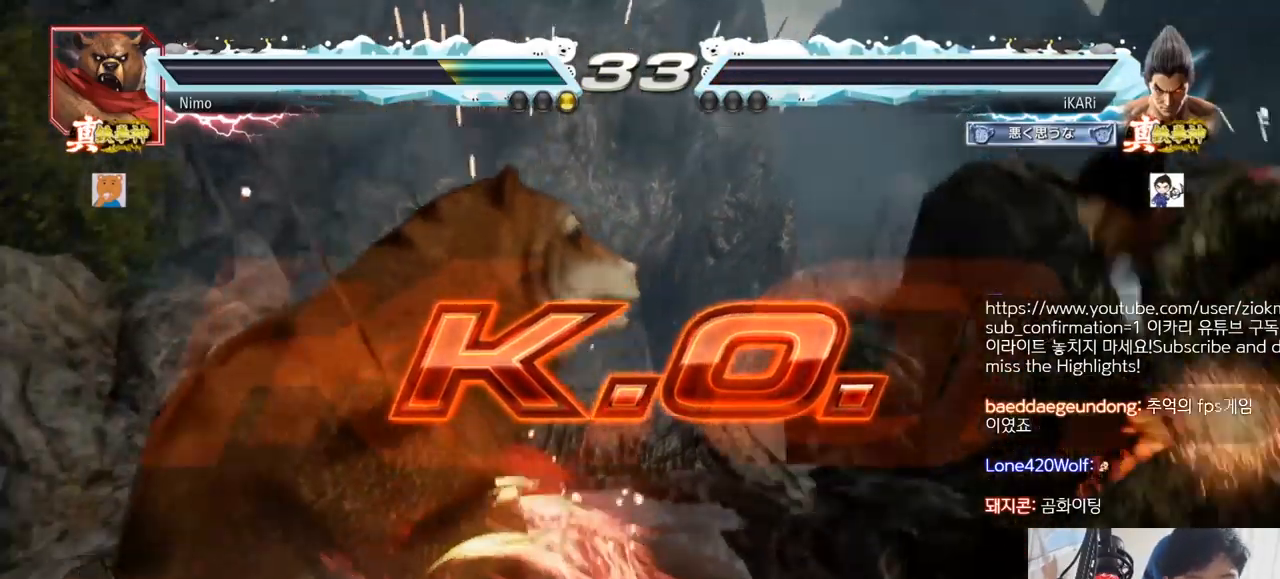
Gameplay with a controller (arcade stick); each line is a JSON object with the inputs held at the frame after it. "events" lists button and stick changes between this image and that frame as [ms after this image, input, new state], when the widget could be followed in between. Not read: L3 R3.
{"buttons": [], "left_stick": "center", "events": []}
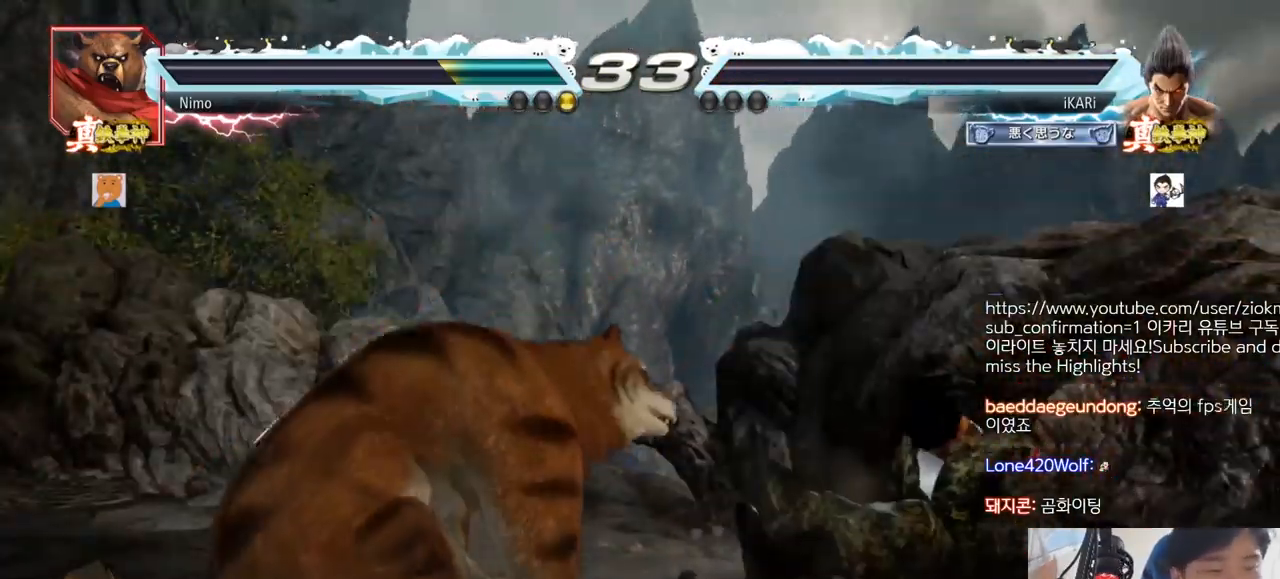
{"buttons": [], "left_stick": "center", "events": []}
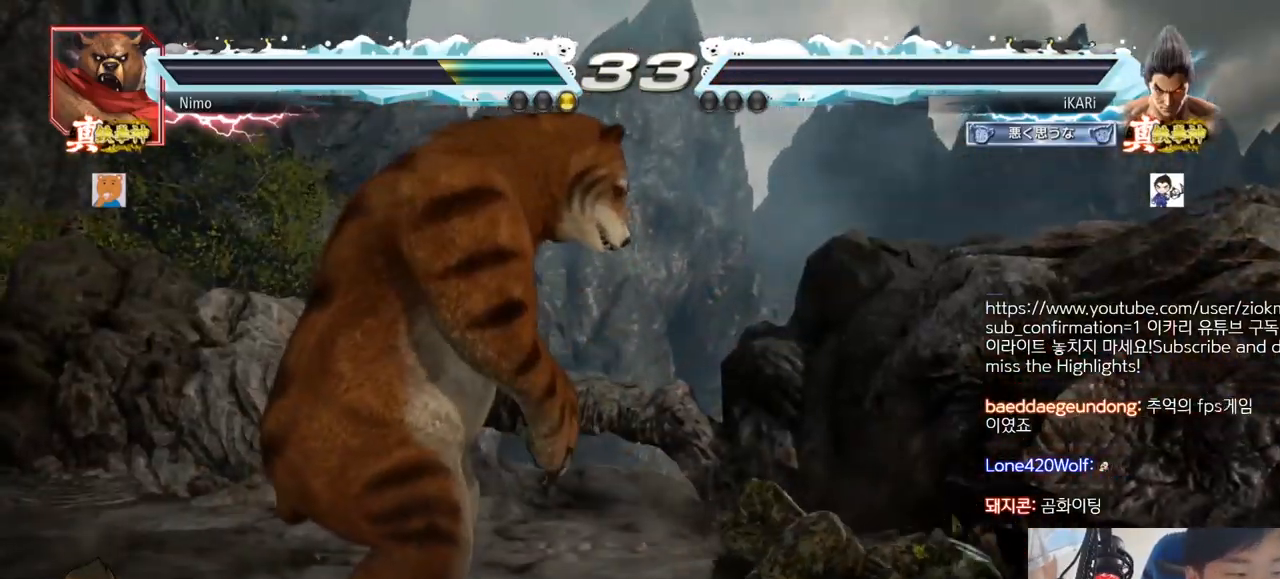
{"buttons": [], "left_stick": "center", "events": []}
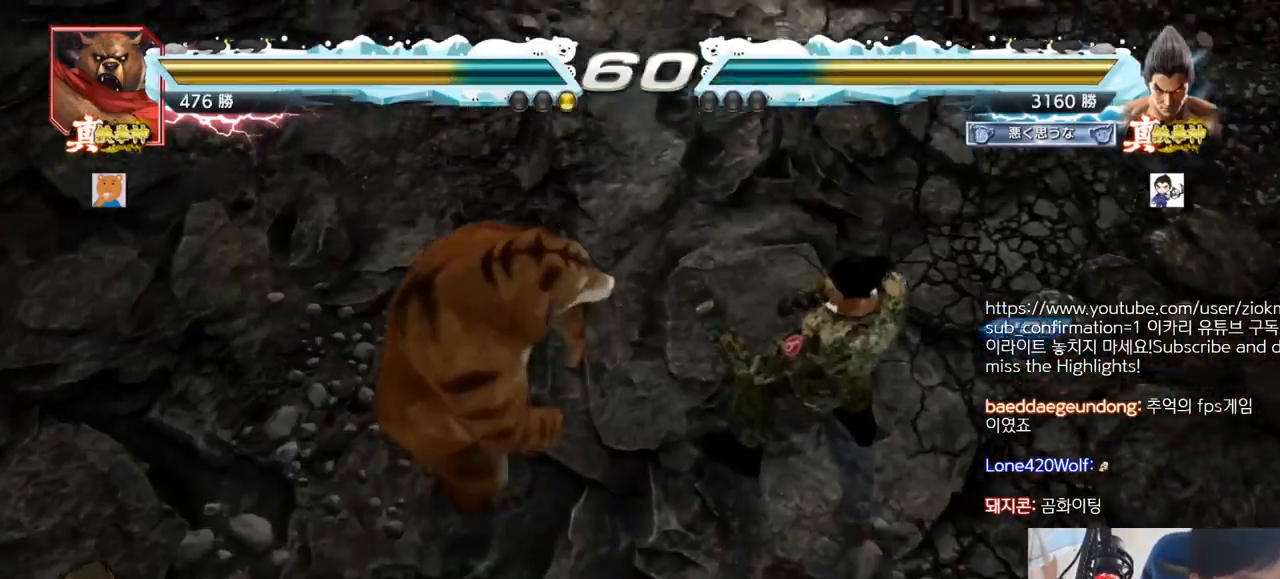
{"buttons": [], "left_stick": "center", "events": []}
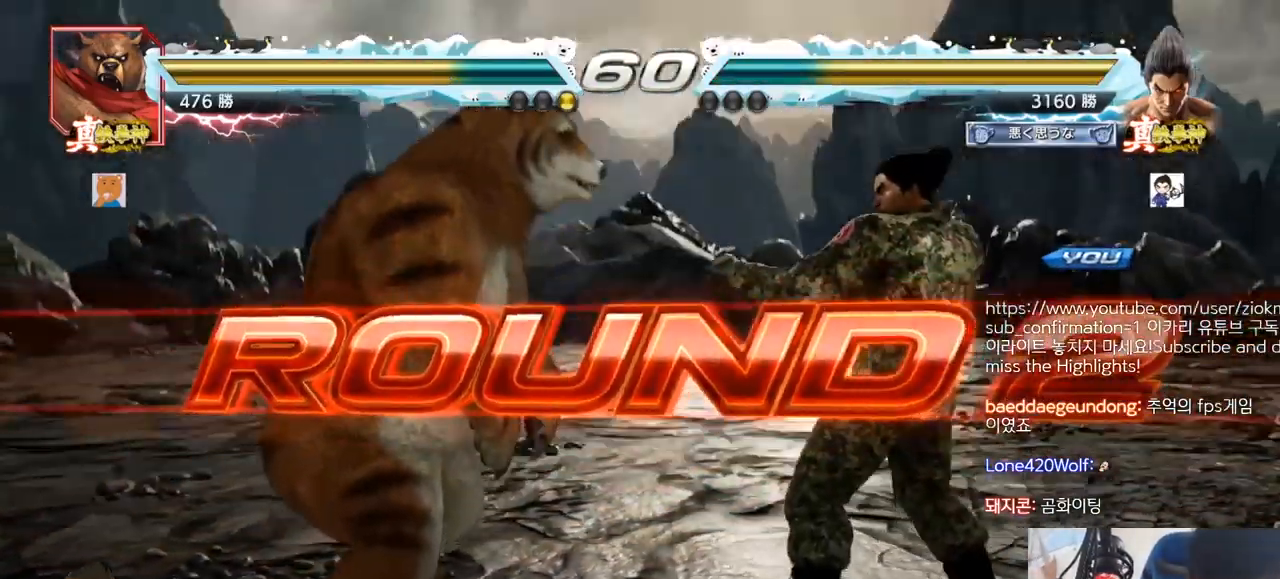
{"buttons": [], "left_stick": "center", "events": []}
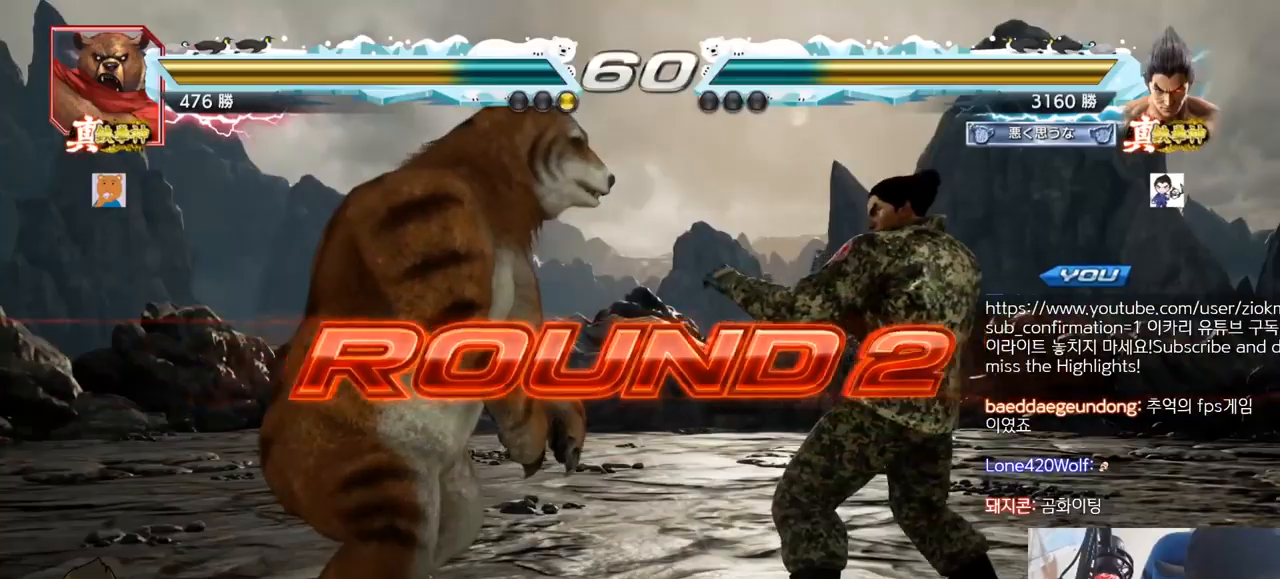
{"buttons": [], "left_stick": "center", "events": []}
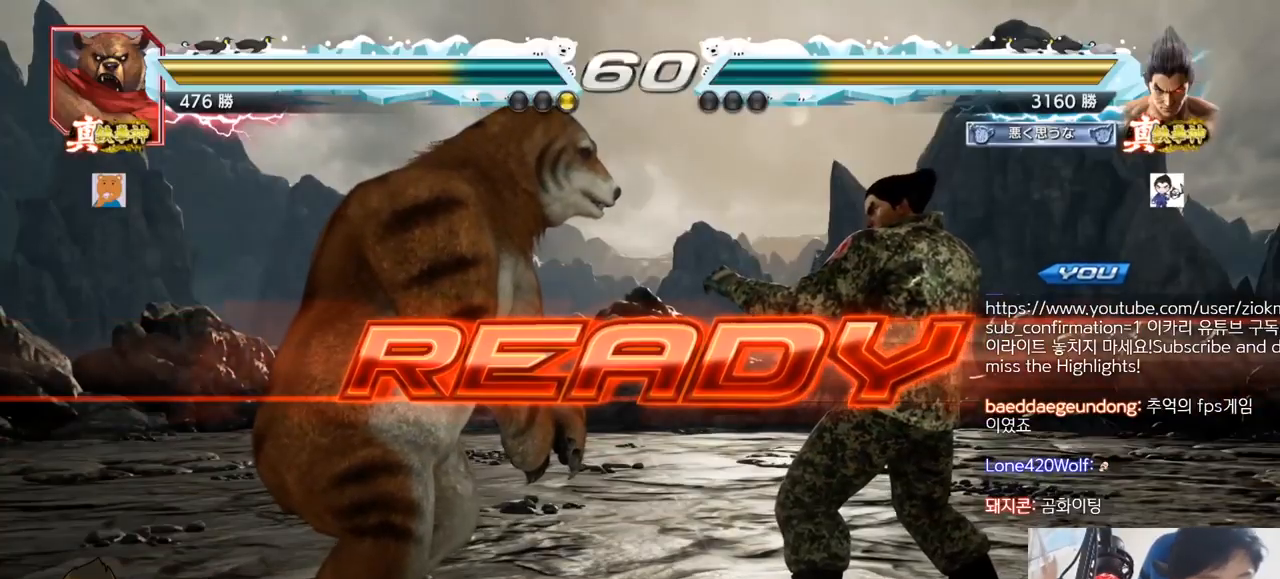
{"buttons": [], "left_stick": "center", "events": []}
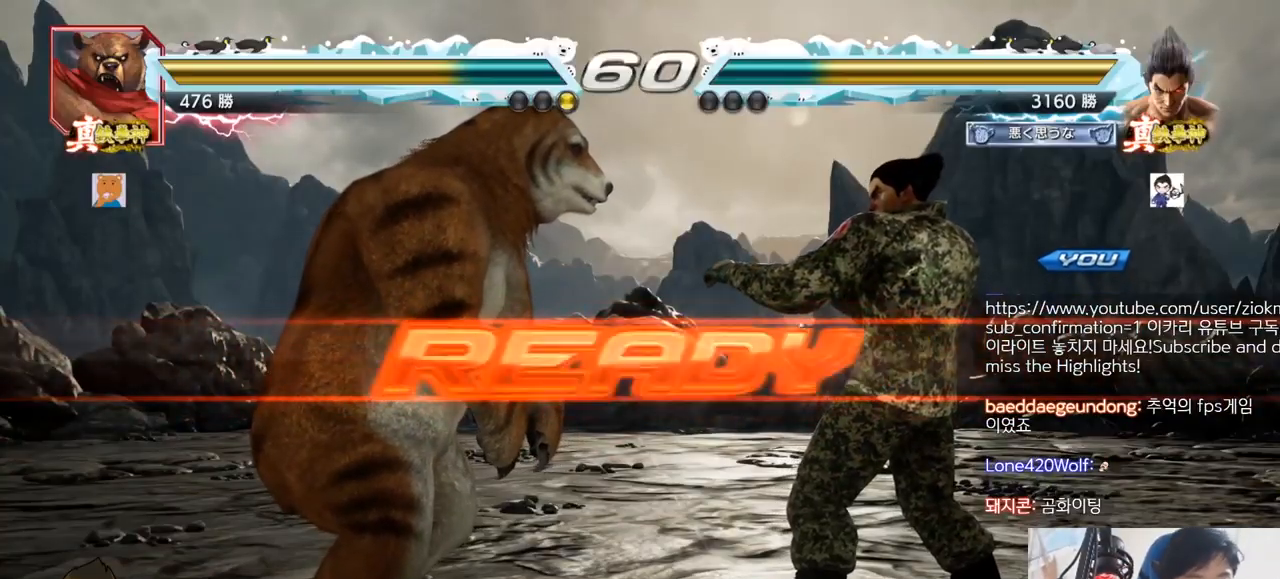
{"buttons": ["SQUARE", "TRIANGLE"], "left_stick": "center", "events": [[17, "TRIANGLE", "down"], [50, "SQUARE", "down"], [134, "SQUARE", "up"], [150, "TRIANGLE", "up"], [234, "SQUARE", "down"], [234, "TRIANGLE", "down"], [300, "SQUARE", "up"], [317, "TRIANGLE", "up"], [334, "left_stick", "down"], [367, "SQUARE", "down"], [367, "TRIANGLE", "down"], [417, "left_stick", "center"]]}
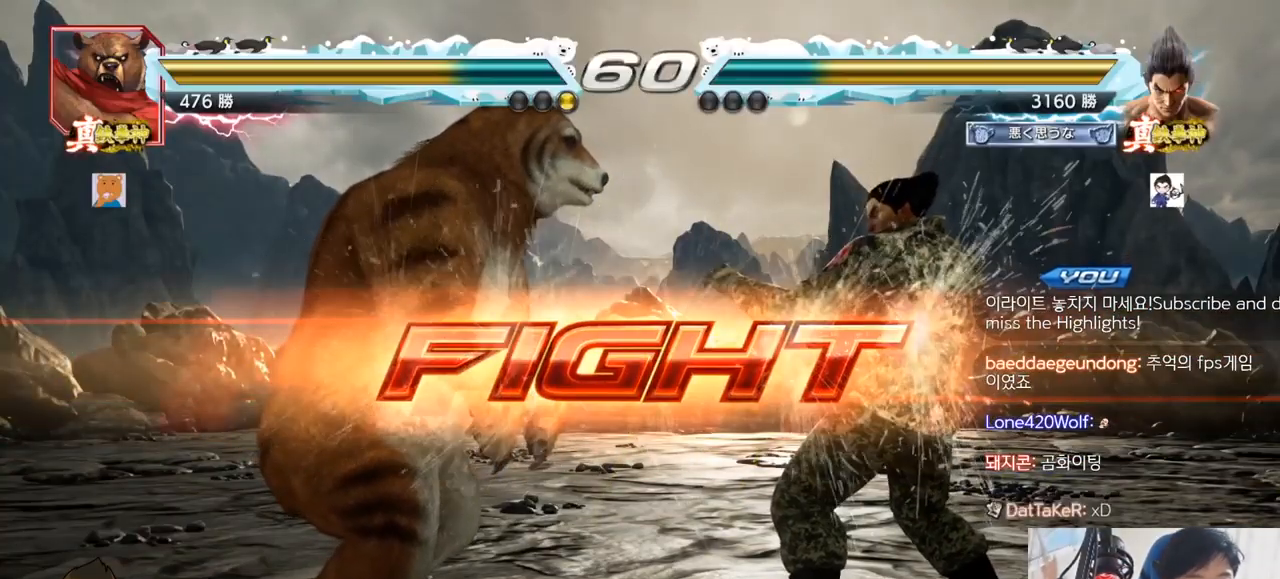
{"buttons": [], "left_stick": "center", "events": [[16, "SQUARE", "up"], [33, "TRIANGLE", "up"], [116, "left_stick", "right"], [166, "left_stick", "center"], [216, "left_stick", "right"], [367, "left_stick", "center"]]}
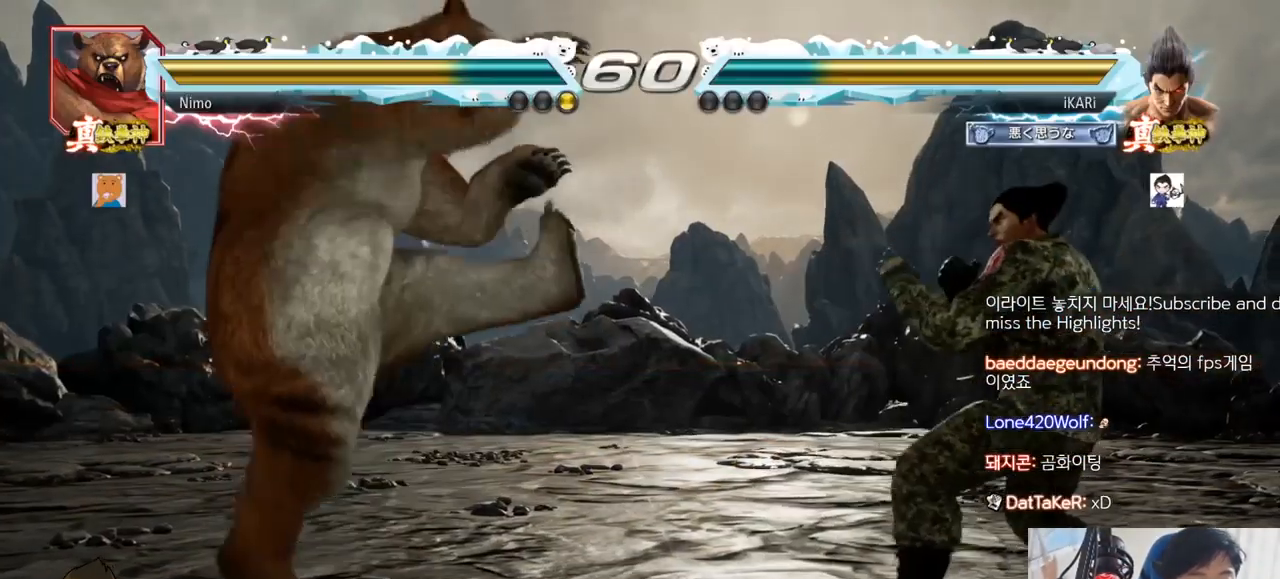
{"buttons": [], "left_stick": "center", "events": [[84, "left_stick", "right"], [134, "left_stick", "center"], [184, "left_stick", "left"], [250, "left_stick", "down"], [334, "left_stick", "center"], [384, "CIRCLE", "down"], [451, "CIRCLE", "up"]]}
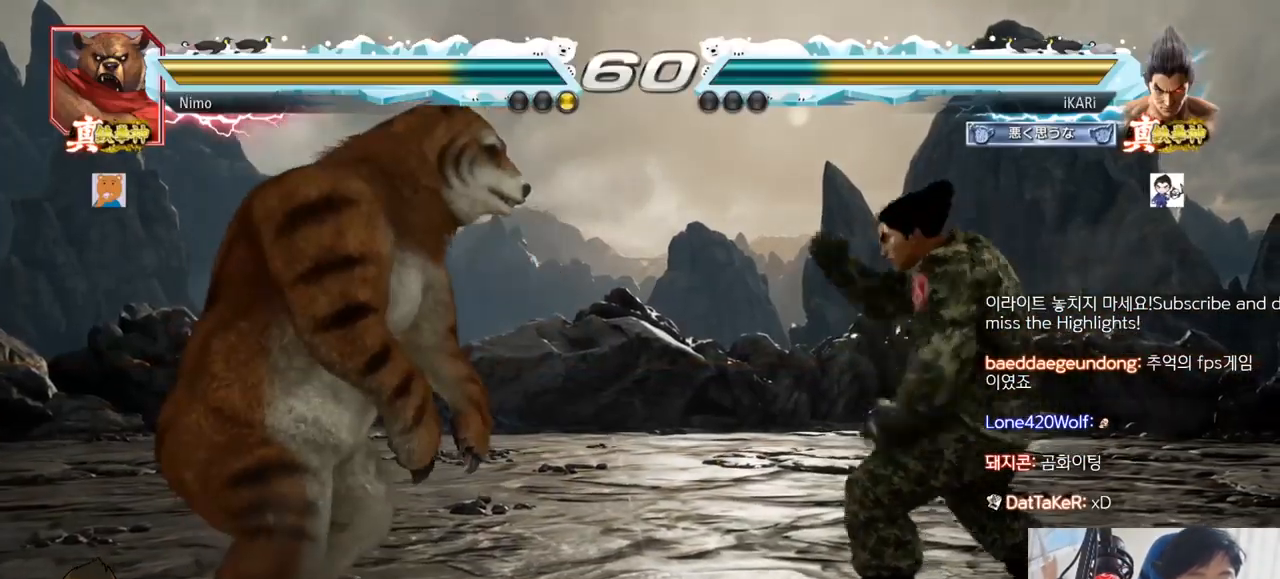
{"buttons": [], "left_stick": "center", "events": [[417, "left_stick", "right"], [467, "left_stick", "center"]]}
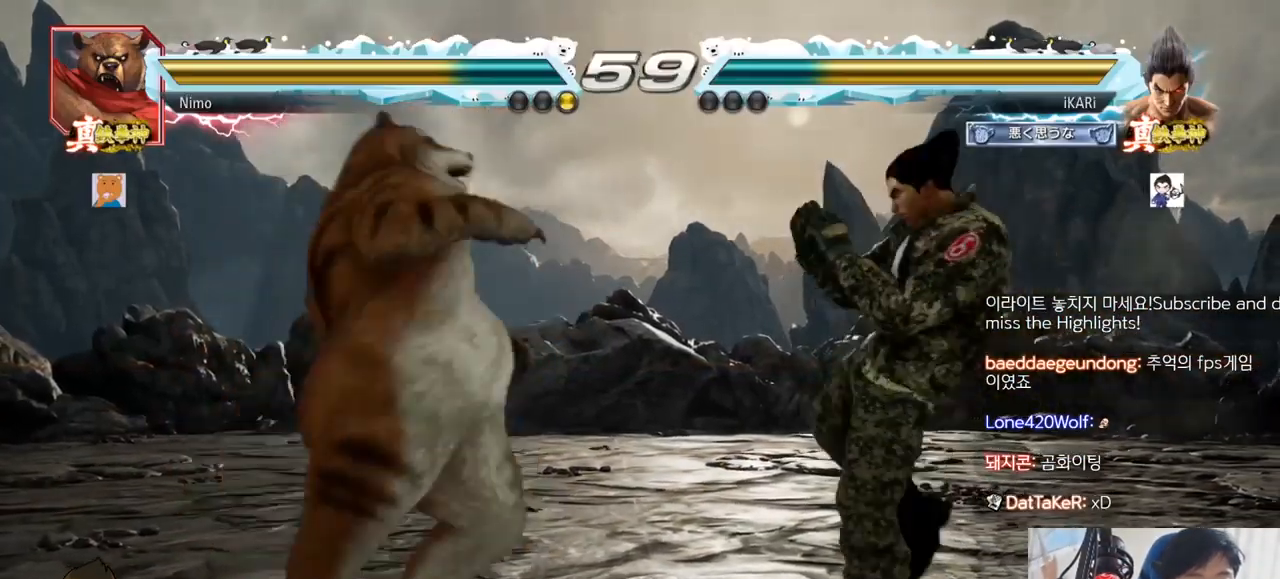
{"buttons": [], "left_stick": "center", "events": [[33, "left_stick", "right"], [134, "left_stick", "down"], [250, "left_stick", "center"], [317, "SQUARE", "down"], [367, "SQUARE", "up"], [417, "TRIANGLE", "down"], [467, "TRIANGLE", "up"]]}
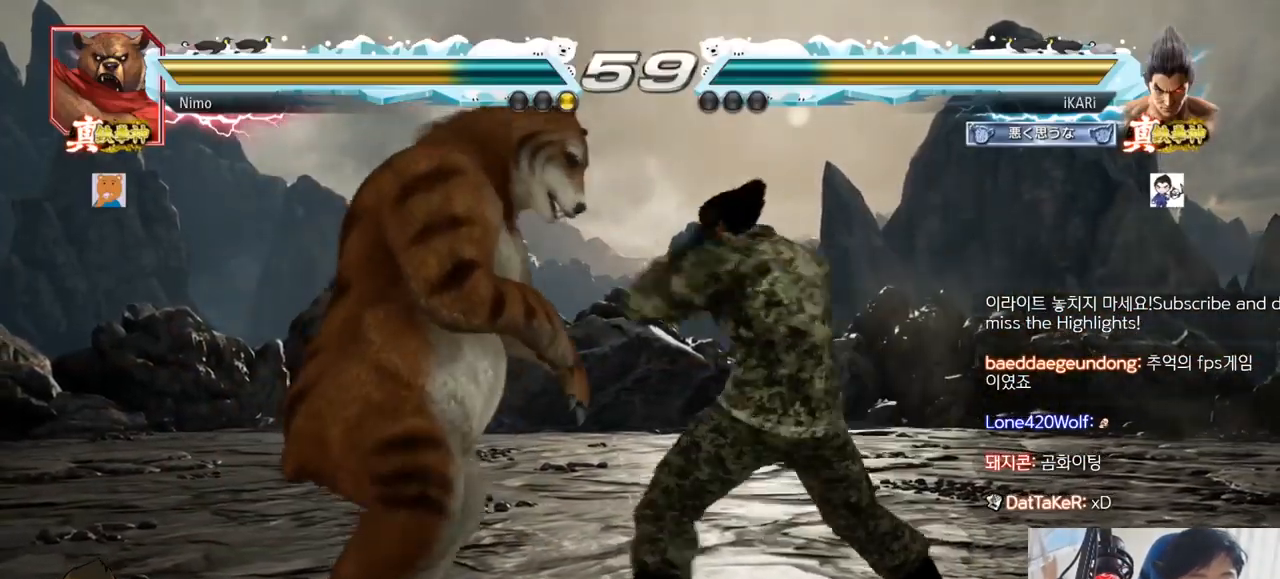
{"buttons": [], "left_stick": "down-right", "events": [[417, "left_stick", "down-right"], [450, "CROSS", "down"], [500, "CROSS", "up"]]}
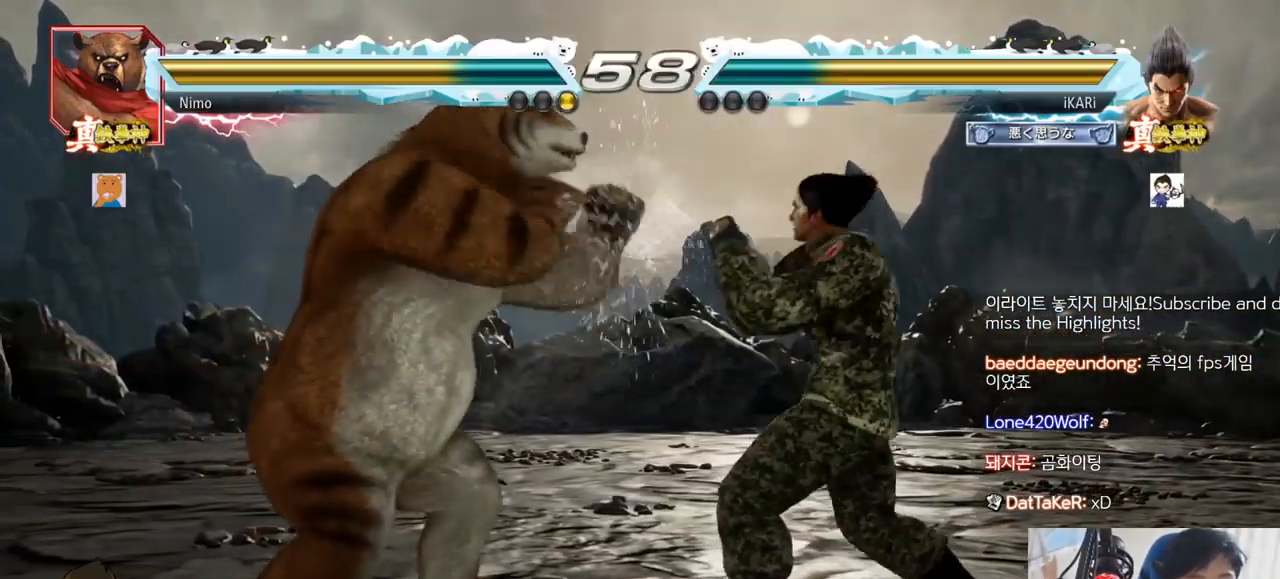
{"buttons": [], "left_stick": "center", "events": [[50, "CROSS", "down"], [100, "CROSS", "up"], [134, "left_stick", "center"], [150, "TRIANGLE", "down"], [200, "TRIANGLE", "up"]]}
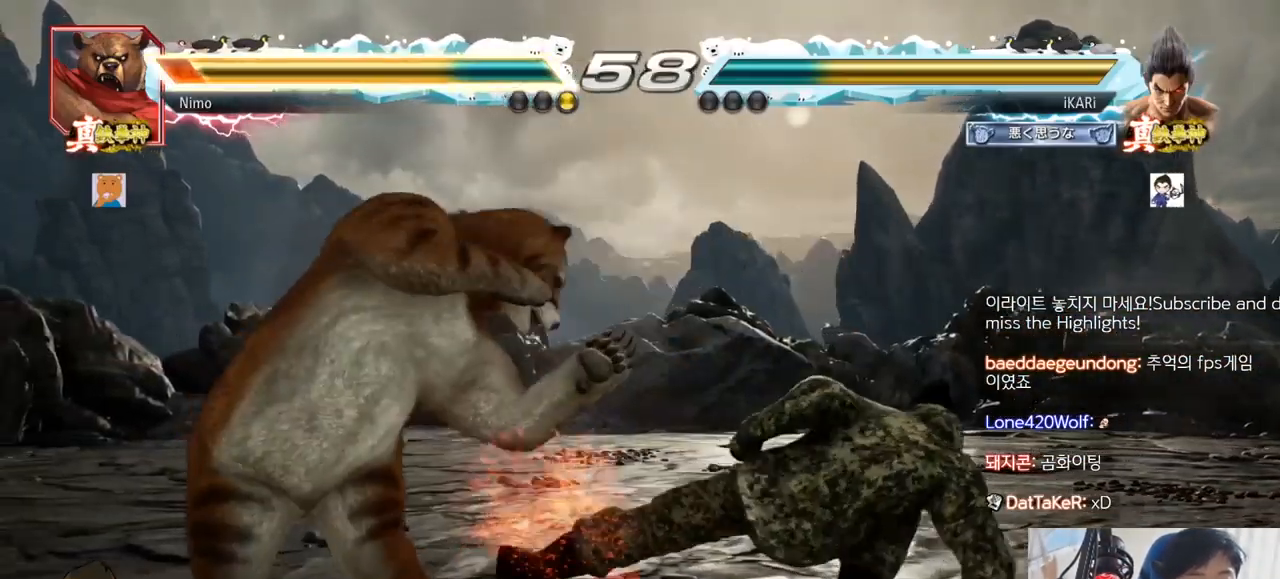
{"buttons": [], "left_stick": "center", "events": [[283, "CIRCLE", "down"], [350, "CIRCLE", "up"]]}
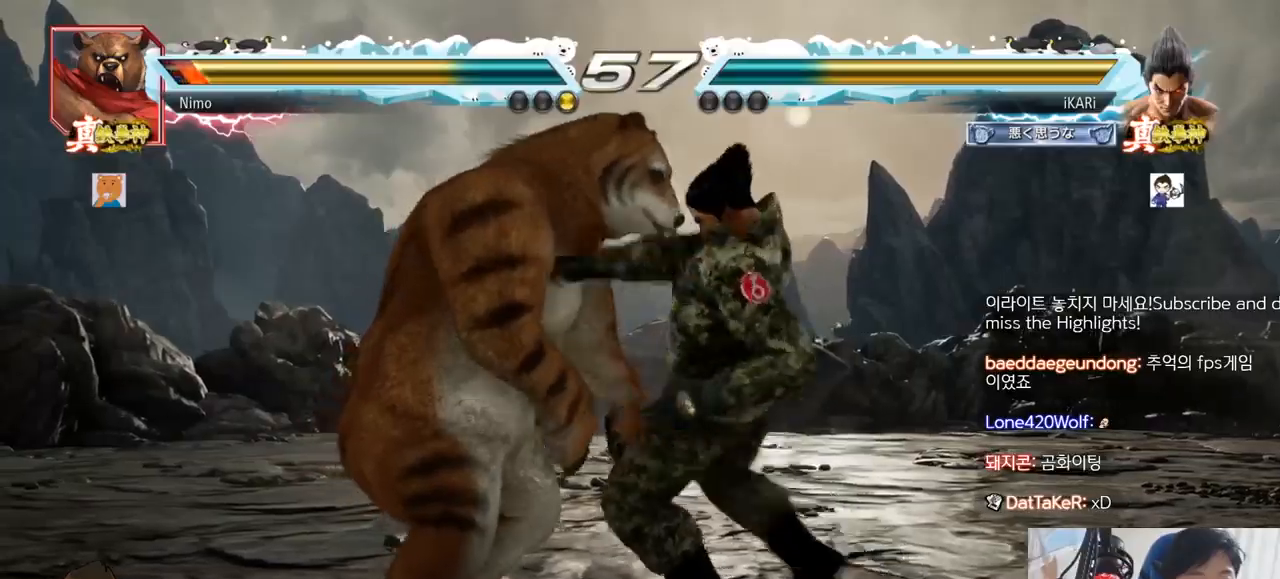
{"buttons": [], "left_stick": "right", "events": [[317, "left_stick", "right"], [367, "left_stick", "center"], [451, "left_stick", "right"]]}
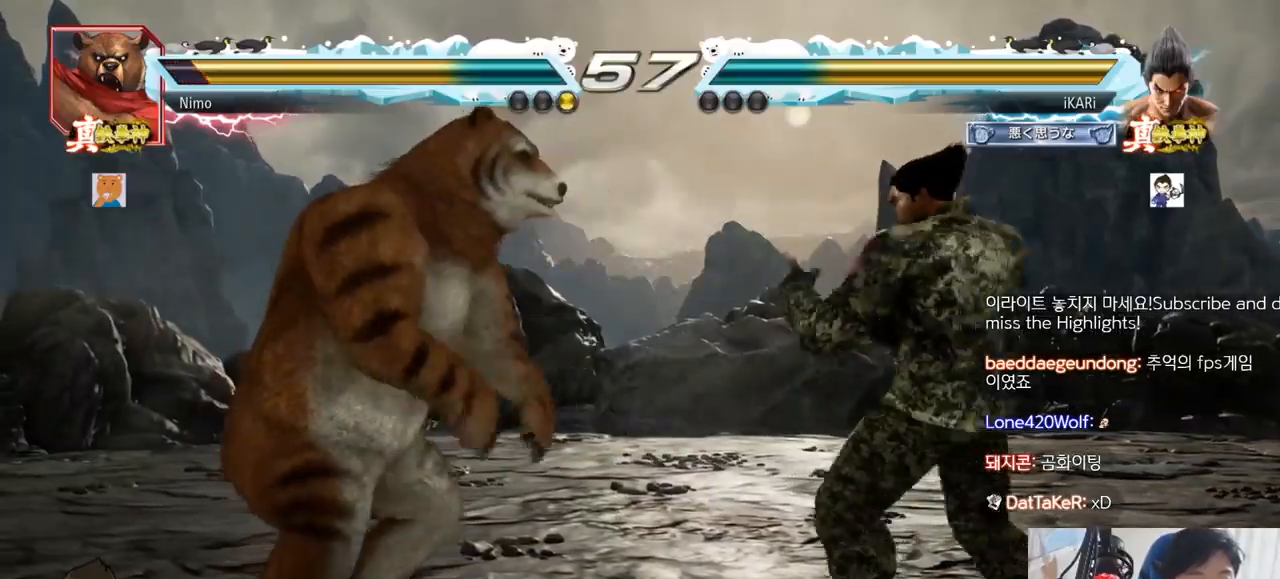
{"buttons": [], "left_stick": "right", "events": [[150, "left_stick", "down"], [200, "left_stick", "center"], [450, "left_stick", "right"]]}
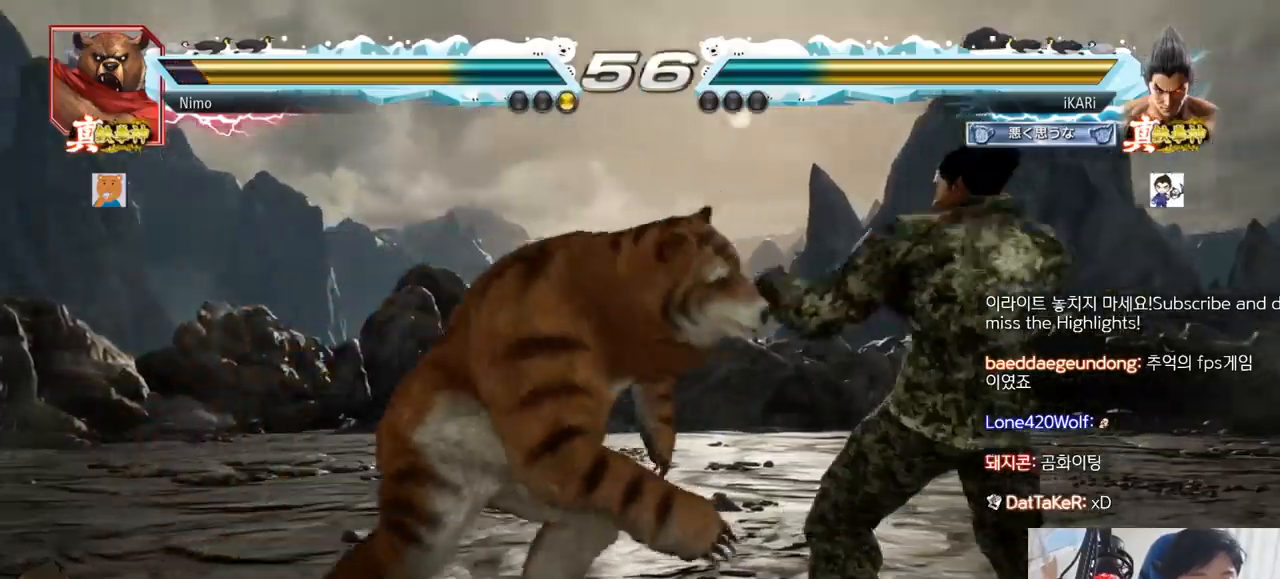
{"buttons": [], "left_stick": "right", "events": [[17, "left_stick", "center"], [67, "left_stick", "right"]]}
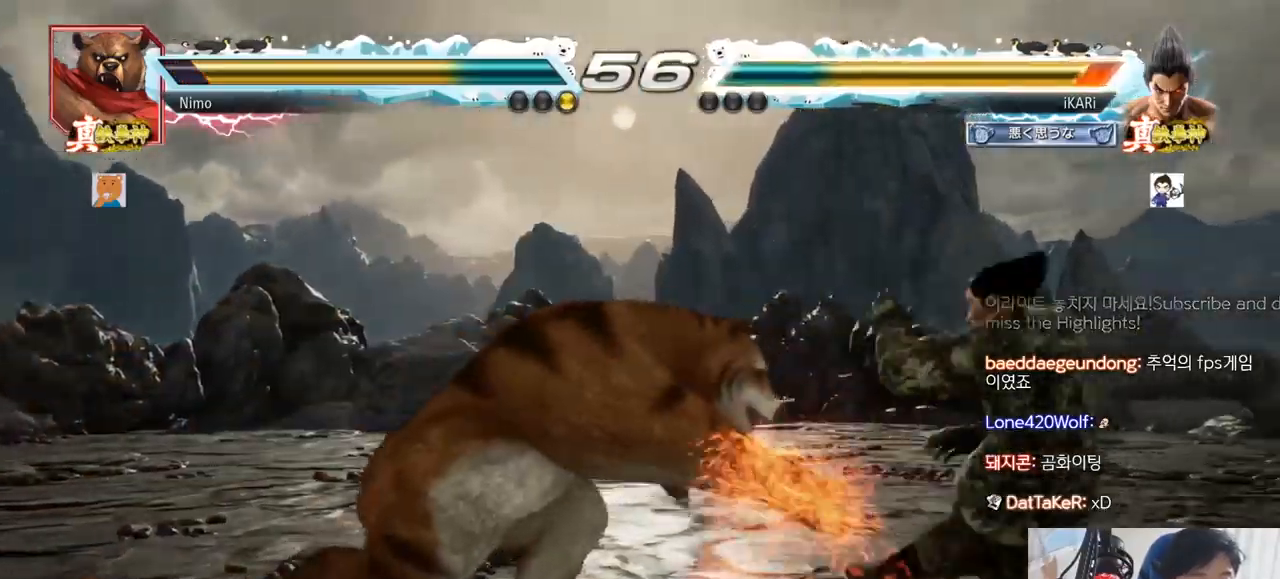
{"buttons": [], "left_stick": "down-left"}
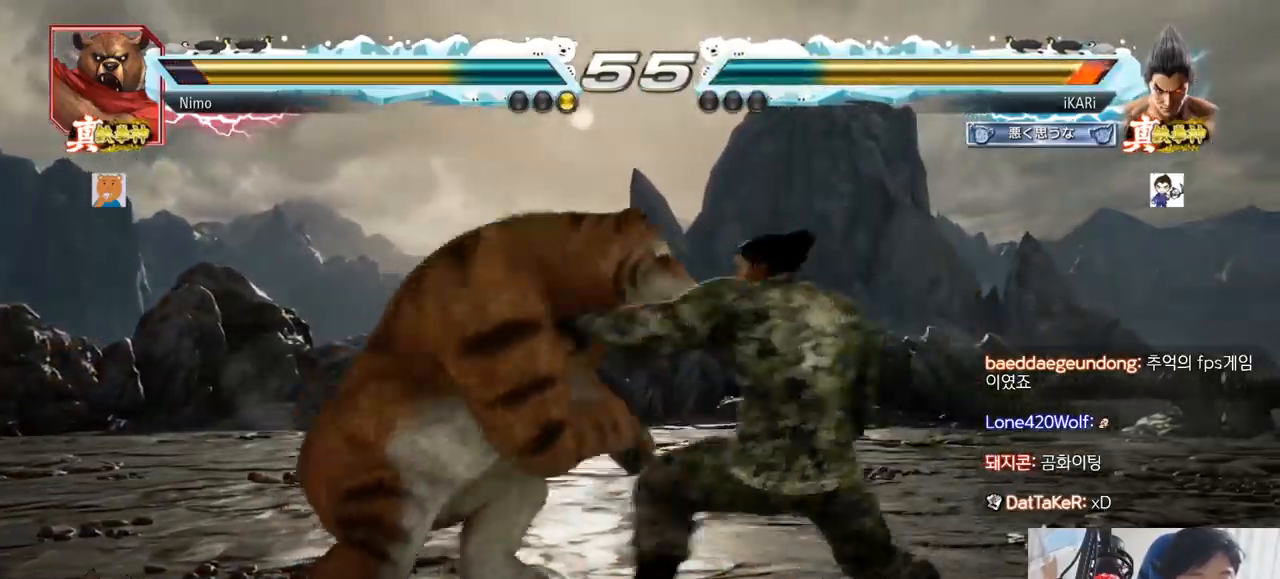
{"buttons": [], "left_stick": "center", "events": [[34, "left_stick", "center"]]}
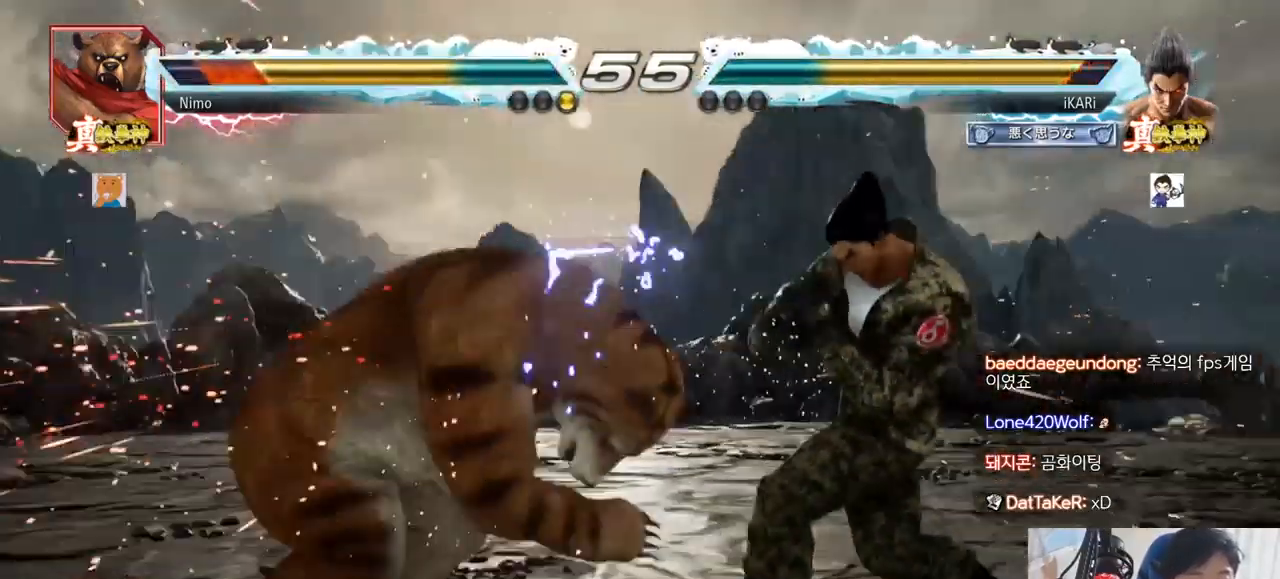
{"buttons": [], "left_stick": "center", "events": [[217, "TRIANGLE", "down"], [250, "TRIANGLE", "up"]]}
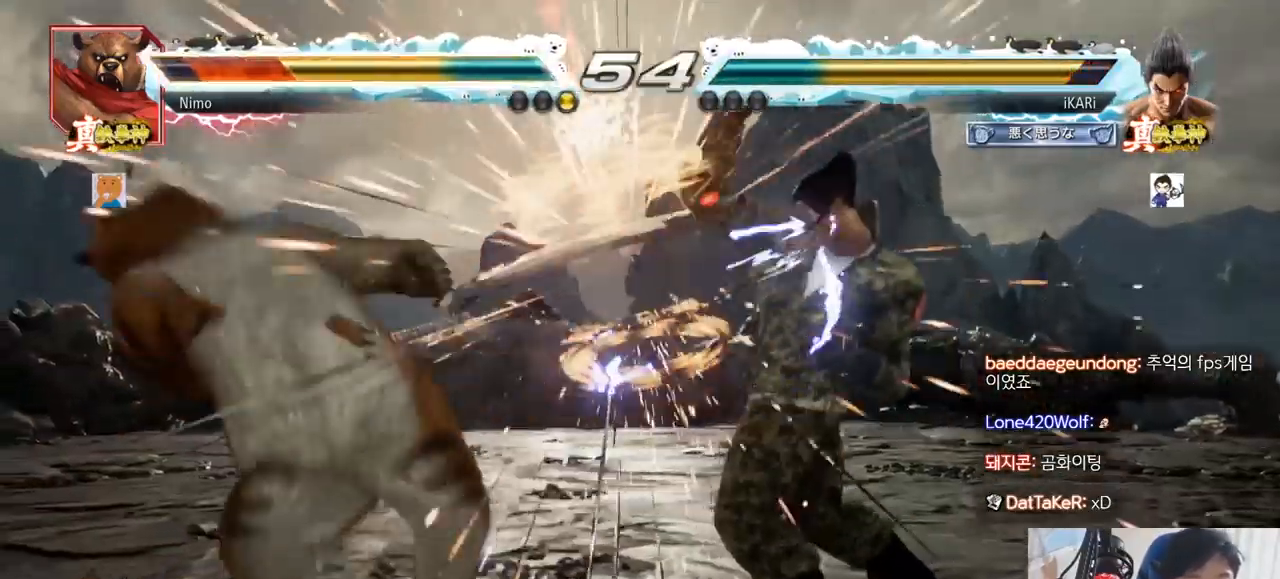
{"buttons": [], "left_stick": "left", "events": [[334, "left_stick", "left"], [434, "left_stick", "down"], [484, "left_stick", "left"]]}
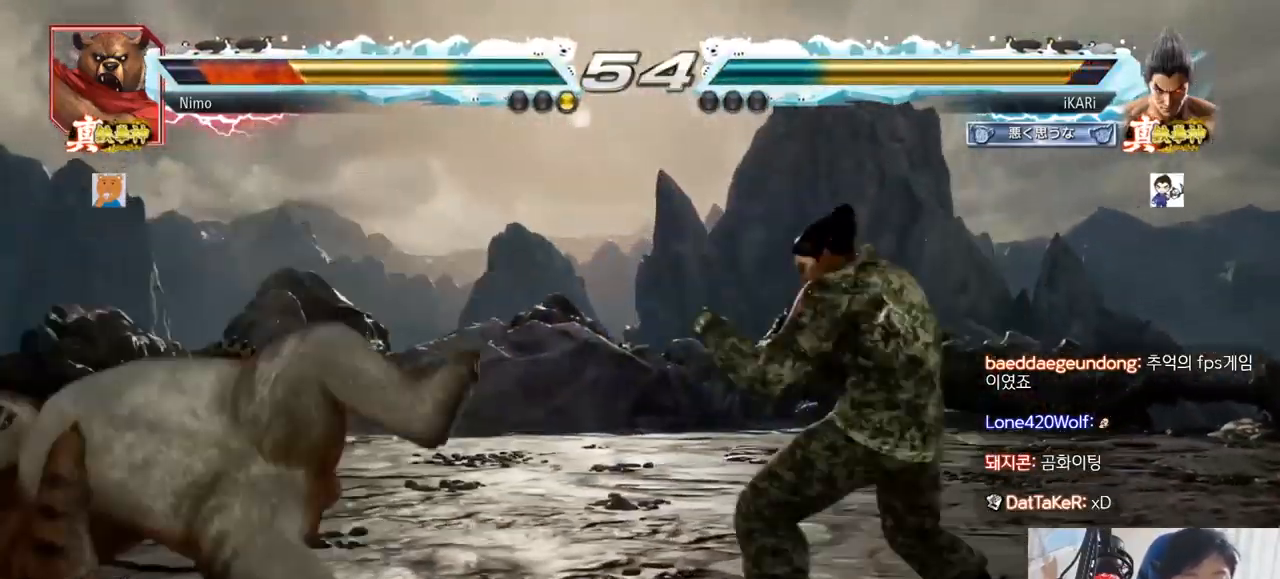
{"buttons": [], "left_stick": "down-left", "events": [[17, "left_stick", "down"], [50, "left_stick", "left"], [267, "left_stick", "down-left"], [284, "CIRCLE", "down"], [317, "CIRCLE", "up"], [367, "SQUARE", "down"], [400, "SQUARE", "up"], [450, "SQUARE", "down"], [500, "SQUARE", "up"]]}
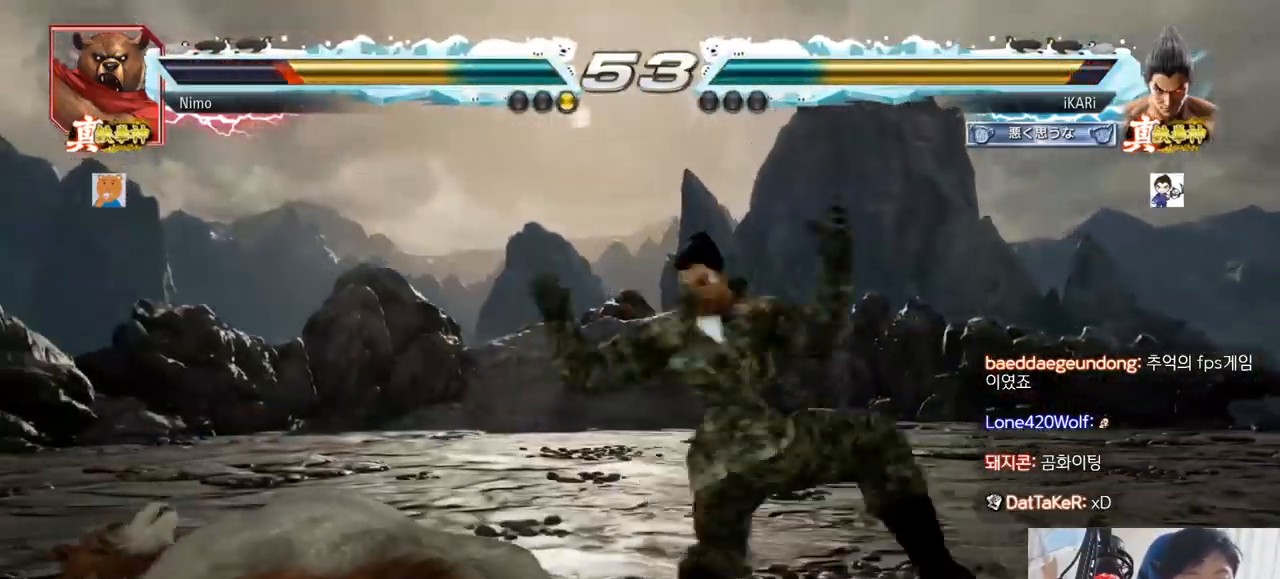
{"buttons": [], "left_stick": "center", "events": [[50, "SQUARE", "down"], [117, "SQUARE", "up"], [234, "left_stick", "center"], [351, "TRIANGLE", "down"], [451, "TRIANGLE", "up"]]}
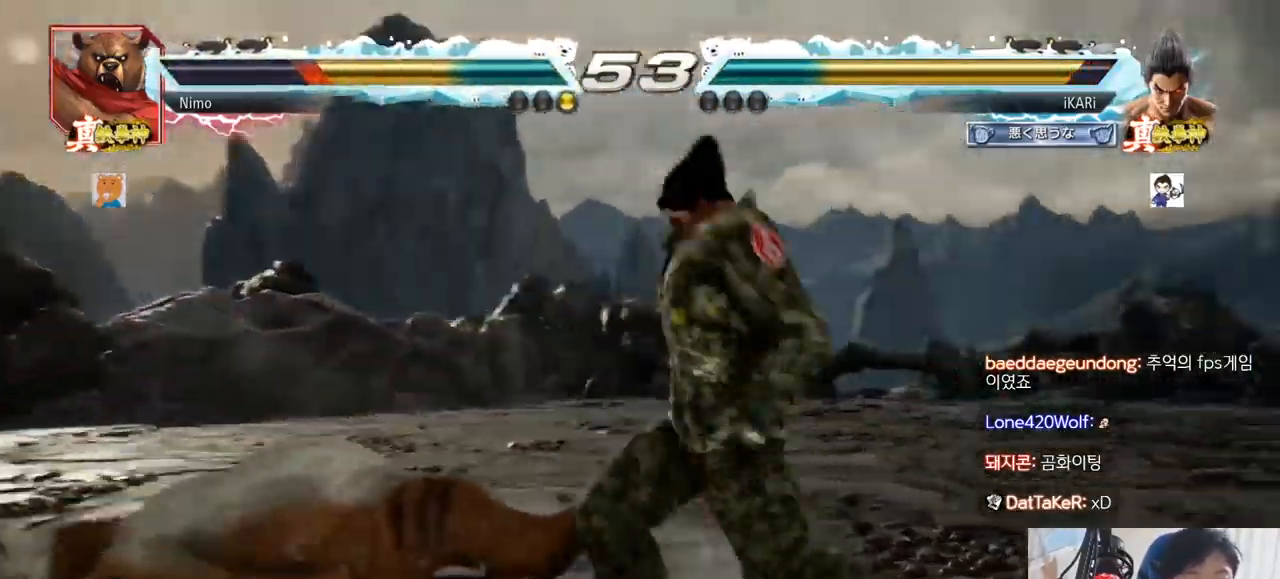
{"buttons": [], "left_stick": "right", "events": [[83, "left_stick", "left"], [217, "left_stick", "center"], [500, "left_stick", "right"]]}
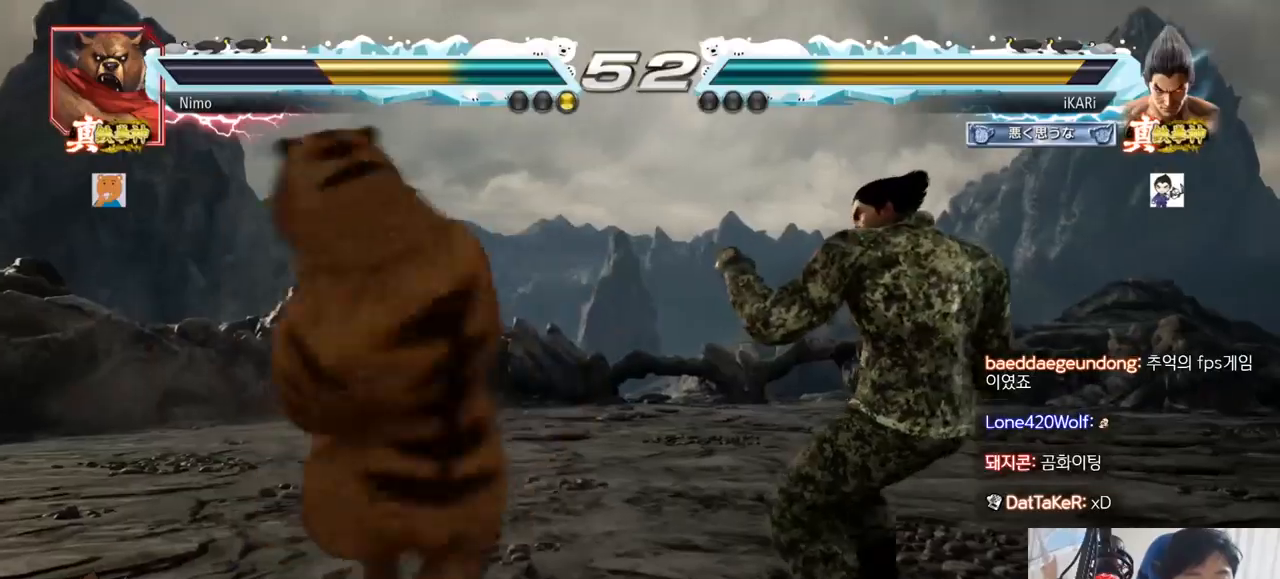
{"buttons": [], "left_stick": "down-left", "events": [[50, "left_stick", "center"], [101, "left_stick", "right"], [351, "left_stick", "center"], [401, "left_stick", "down-left"]]}
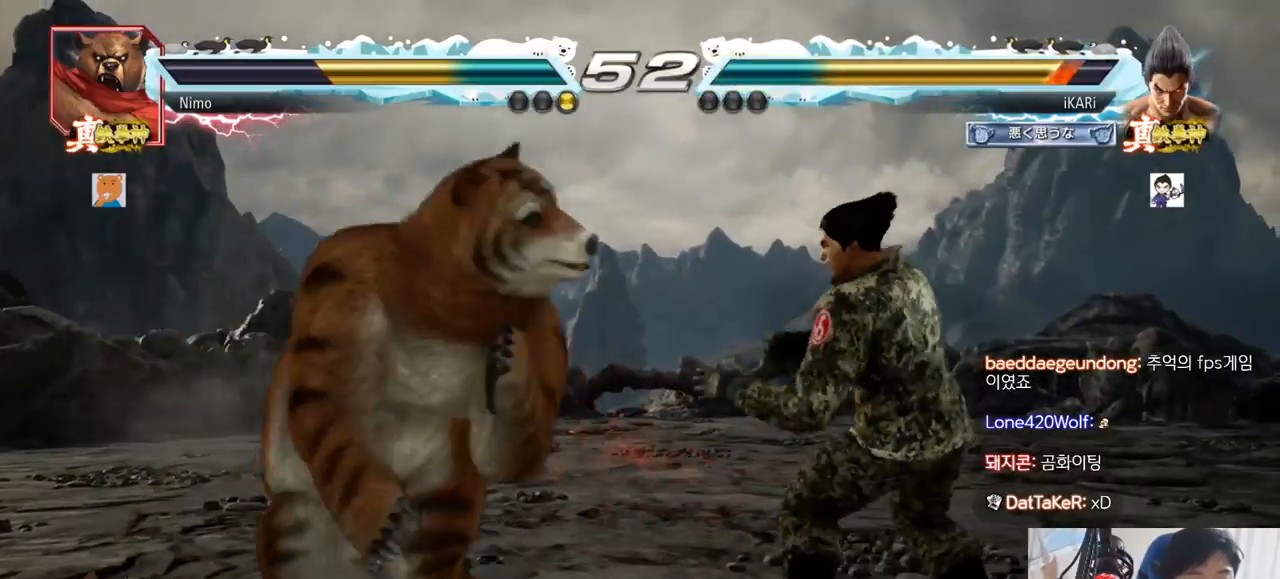
{"buttons": [], "left_stick": "center", "events": [[67, "TRIANGLE", "down"], [117, "TRIANGLE", "up"], [150, "TRIANGLE", "down"], [200, "TRIANGLE", "up"], [233, "TRIANGLE", "down"], [284, "TRIANGLE", "up"], [284, "left_stick", "center"]]}